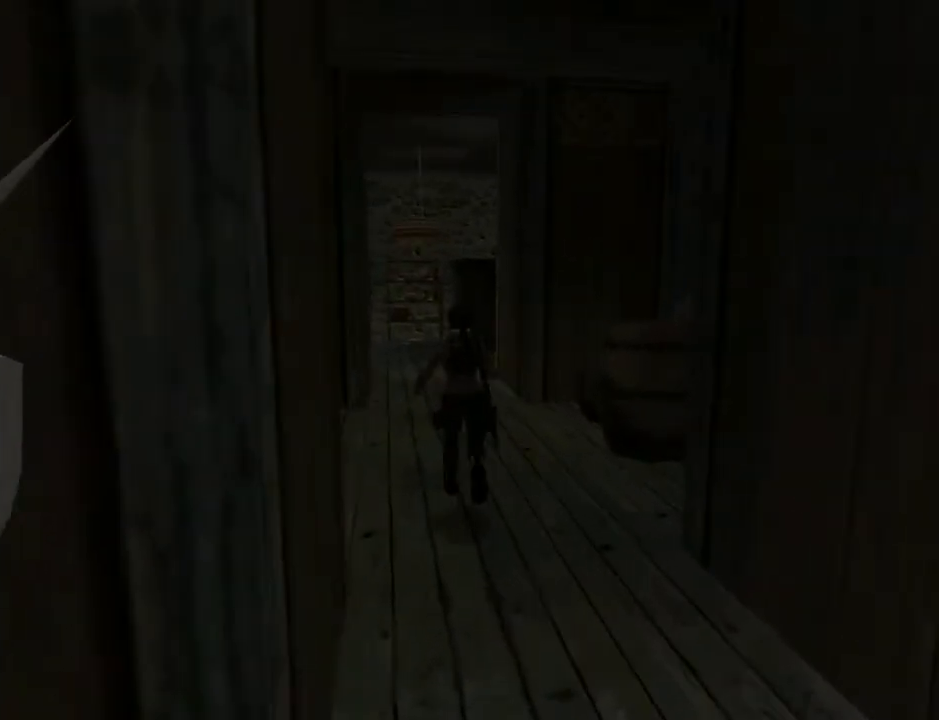
Gameplay with a controller (PlayStation layout); each line is a JSON object with the inputs held at the frame after it. "events" lists button and stick changes between this image and that frame as [ms after this image, input, new state], when the widget could be followed in between. Not read: L1.
{"buttons": ["L2", "DPAD_LEFT"], "left_stick": "center", "right_stick": "center", "events": [[233, "L2", "down"]]}
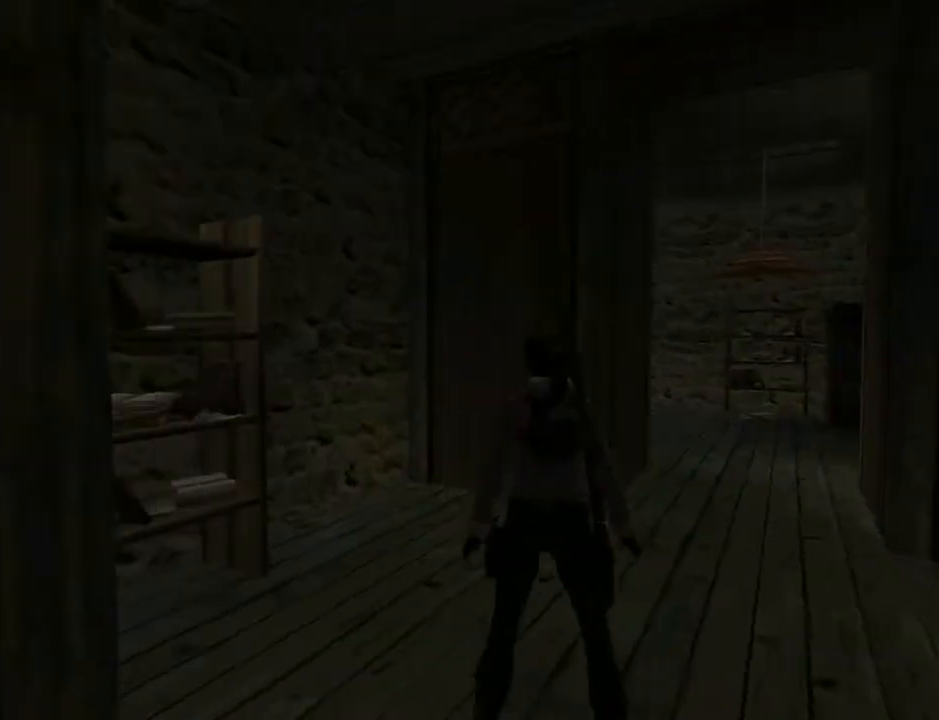
{"buttons": ["DPAD_UP"], "left_stick": "center", "right_stick": "center", "events": [[333, "DPAD_LEFT", "up"], [467, "L2", "up"], [500, "DPAD_UP", "down"]]}
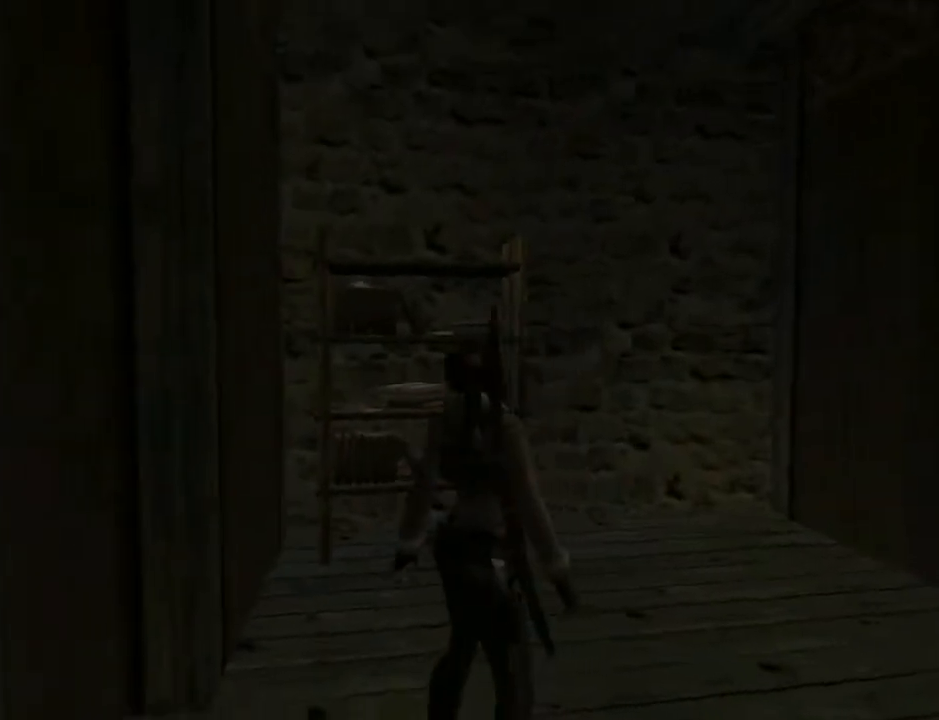
{"buttons": ["TRIANGLE", "DPAD_UP", "DPAD_RIGHT"], "left_stick": "center", "right_stick": "center", "events": [[133, "DPAD_RIGHT", "down"], [433, "TRIANGLE", "down"]]}
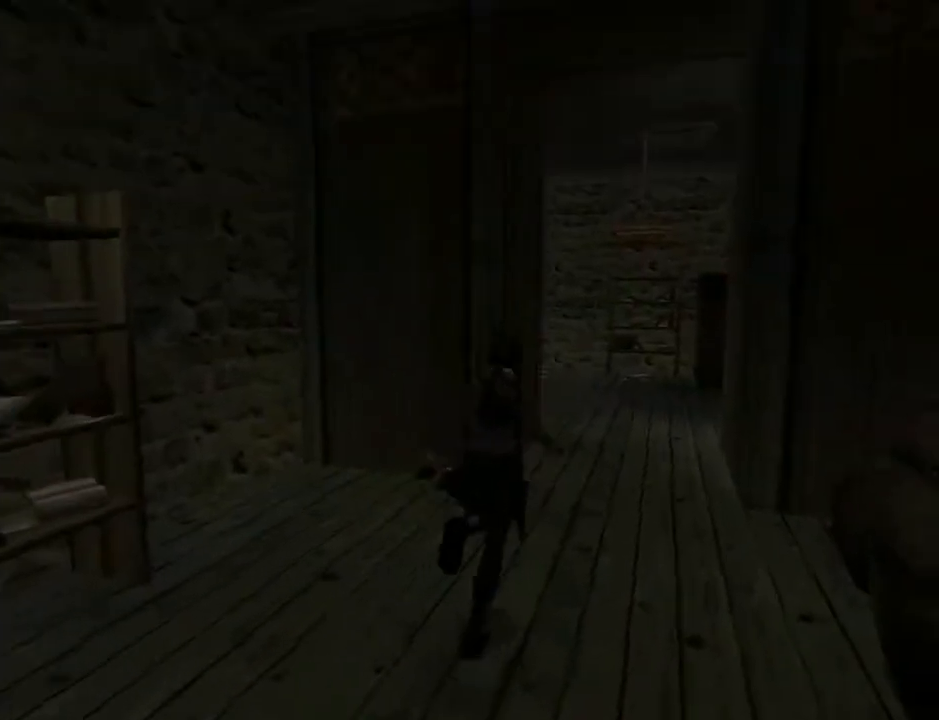
{"buttons": ["DPAD_UP"], "left_stick": "center", "right_stick": "center", "events": [[67, "DPAD_RIGHT", "up"], [133, "TRIANGLE", "up"]]}
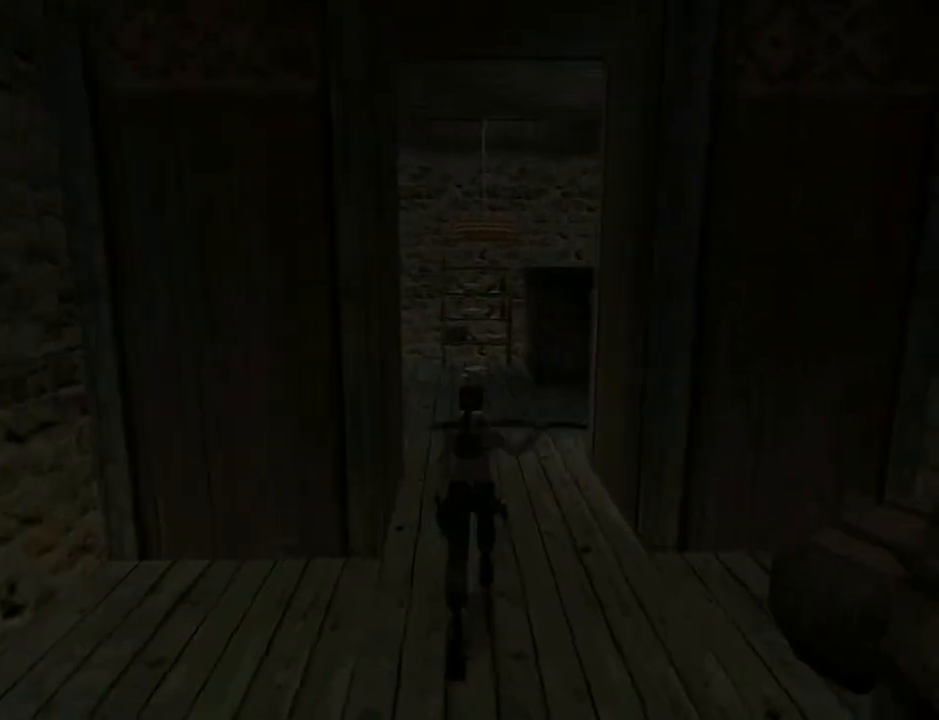
{"buttons": ["DPAD_UP"], "left_stick": "center", "right_stick": "center", "events": [[133, "DPAD_LEFT", "down"], [367, "DPAD_LEFT", "up"]]}
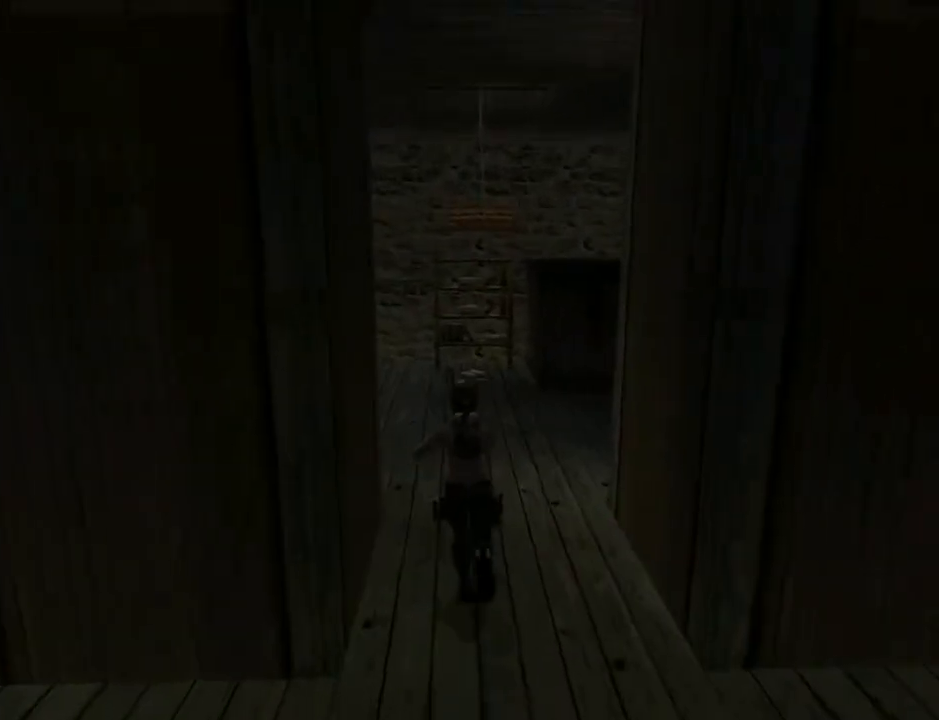
{"buttons": ["DPAD_UP"], "left_stick": "center", "right_stick": "center", "events": [[267, "TRIANGLE", "down"], [433, "TRIANGLE", "up"]]}
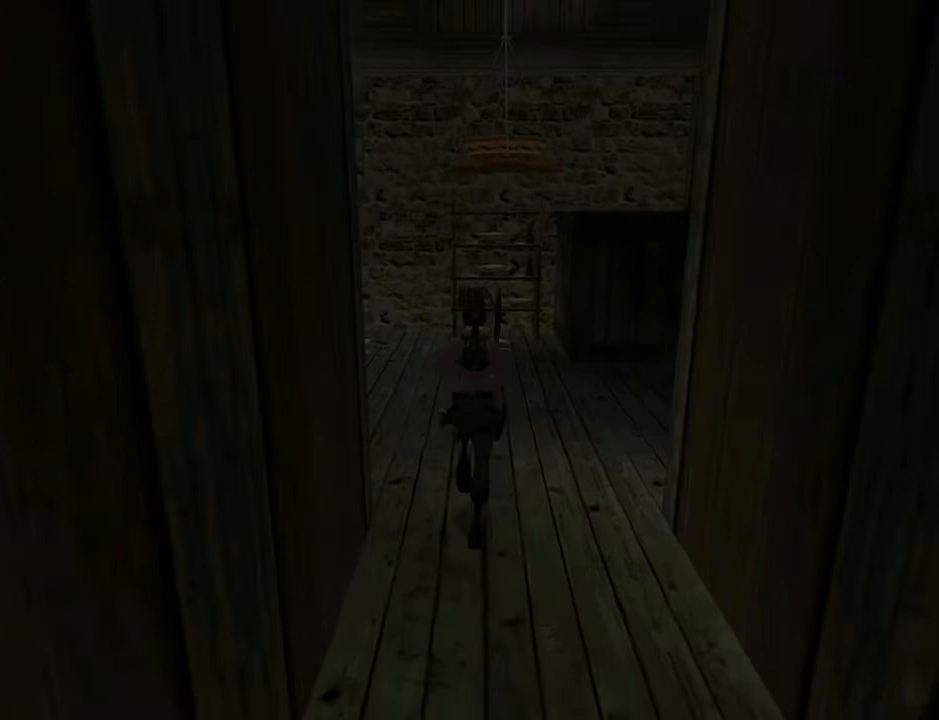
{"buttons": ["DPAD_RIGHT"], "left_stick": "center", "right_stick": "center", "events": [[67, "DPAD_RIGHT", "down"], [200, "DPAD_UP", "up"]]}
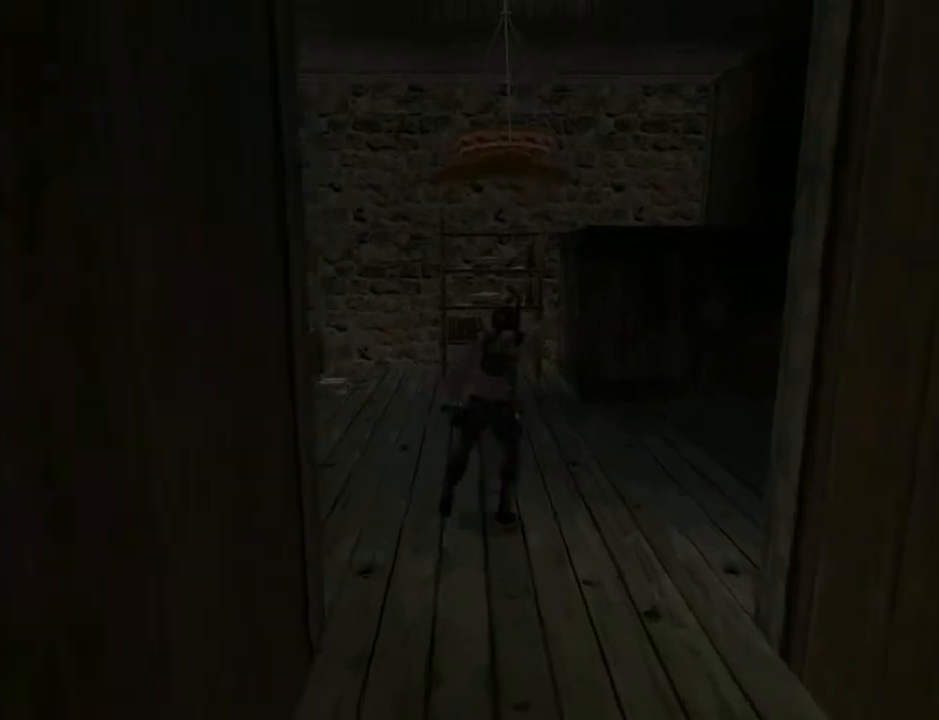
{"buttons": ["L2"], "left_stick": "center", "right_stick": "center", "events": [[33, "L2", "down"], [467, "DPAD_RIGHT", "up"]]}
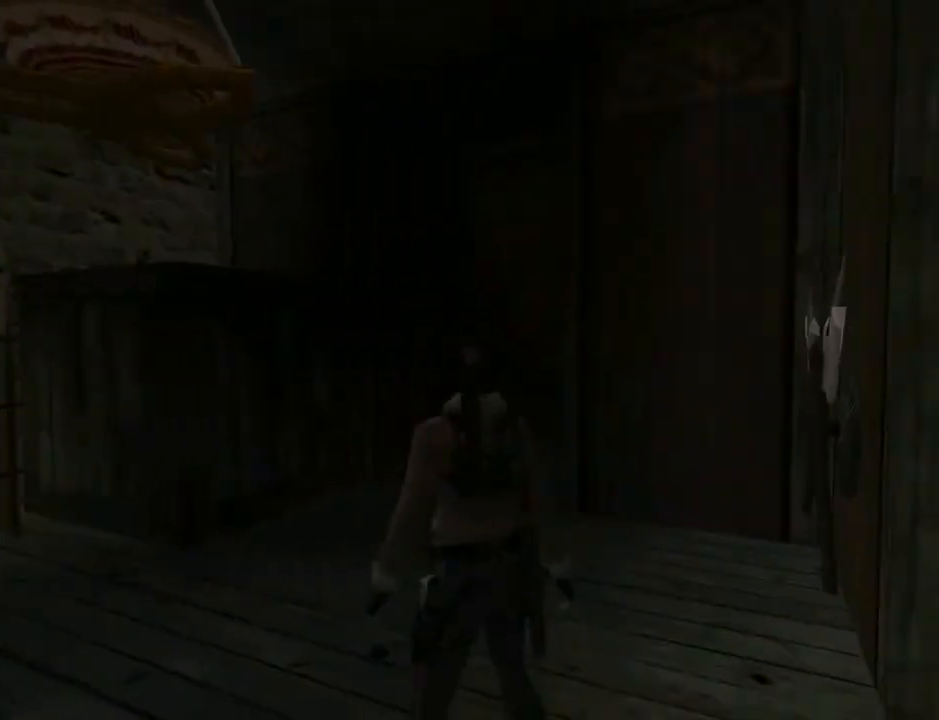
{"buttons": ["L2"], "left_stick": "center", "right_stick": "center", "events": [[133, "DPAD_RIGHT", "down"], [467, "DPAD_RIGHT", "up"]]}
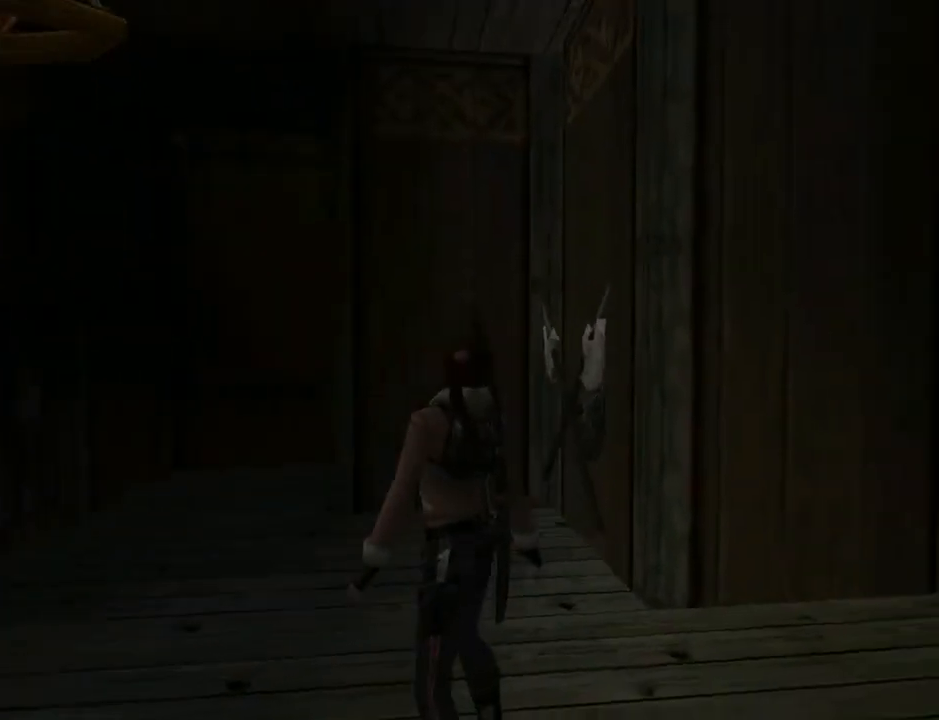
{"buttons": ["L2"], "left_stick": "center", "right_stick": "center", "events": []}
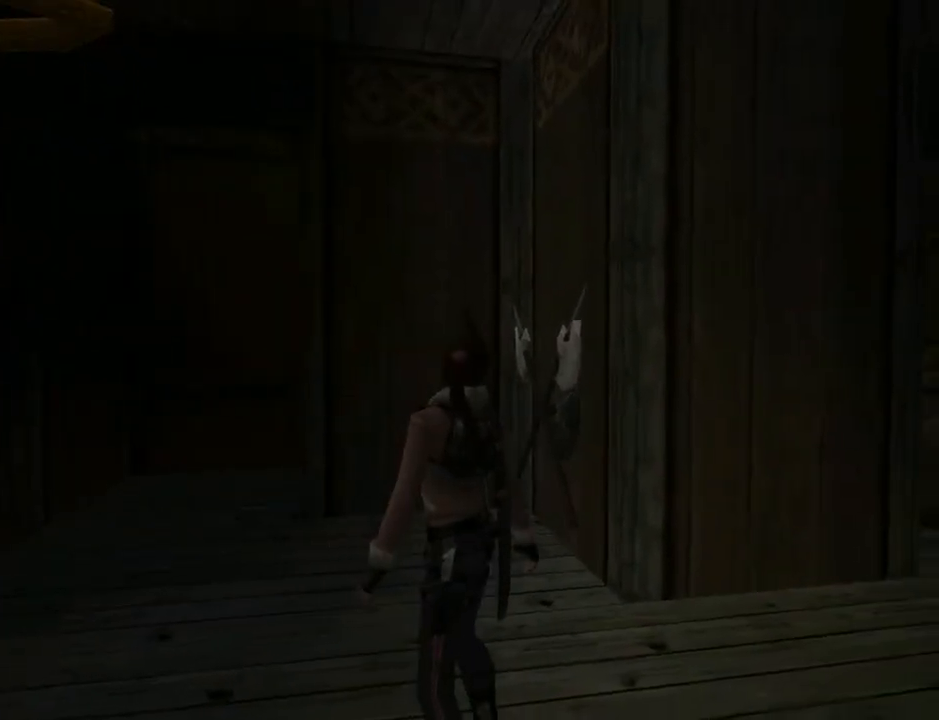
{"buttons": ["L2", "DPAD_DOWN"], "left_stick": "center", "right_stick": "center", "events": [[300, "DPAD_DOWN", "down"]]}
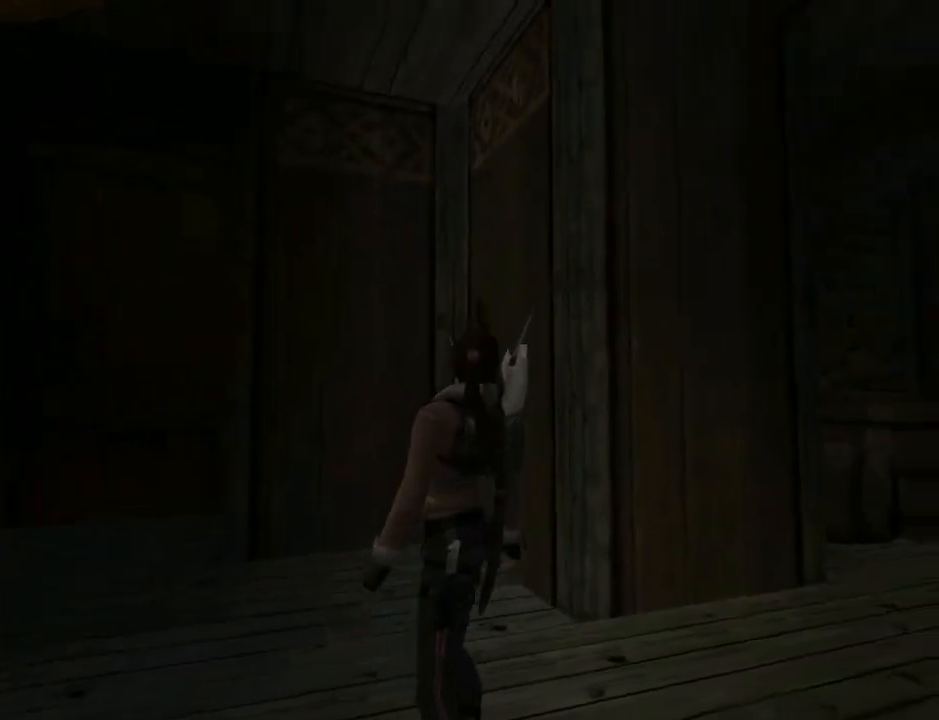
{"buttons": ["DPAD_UP", "DPAD_RIGHT"], "left_stick": "center", "right_stick": "center", "events": [[100, "DPAD_DOWN", "up"], [167, "L2", "up"], [267, "DPAD_UP", "down"], [367, "DPAD_RIGHT", "down"]]}
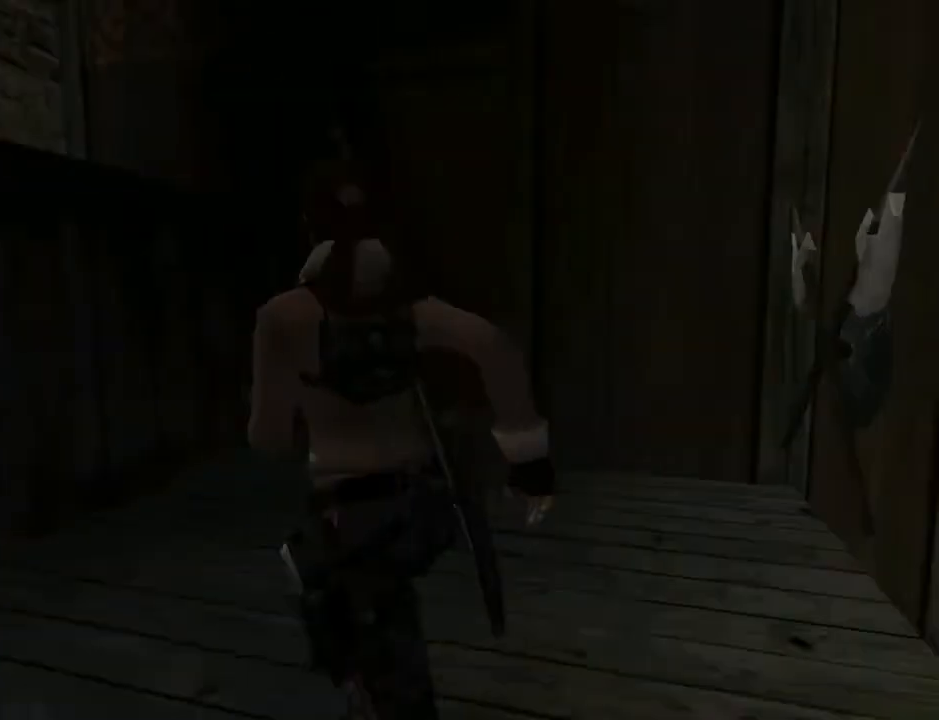
{"buttons": ["DPAD_UP"], "left_stick": "center", "right_stick": "center", "events": [[400, "DPAD_RIGHT", "up"]]}
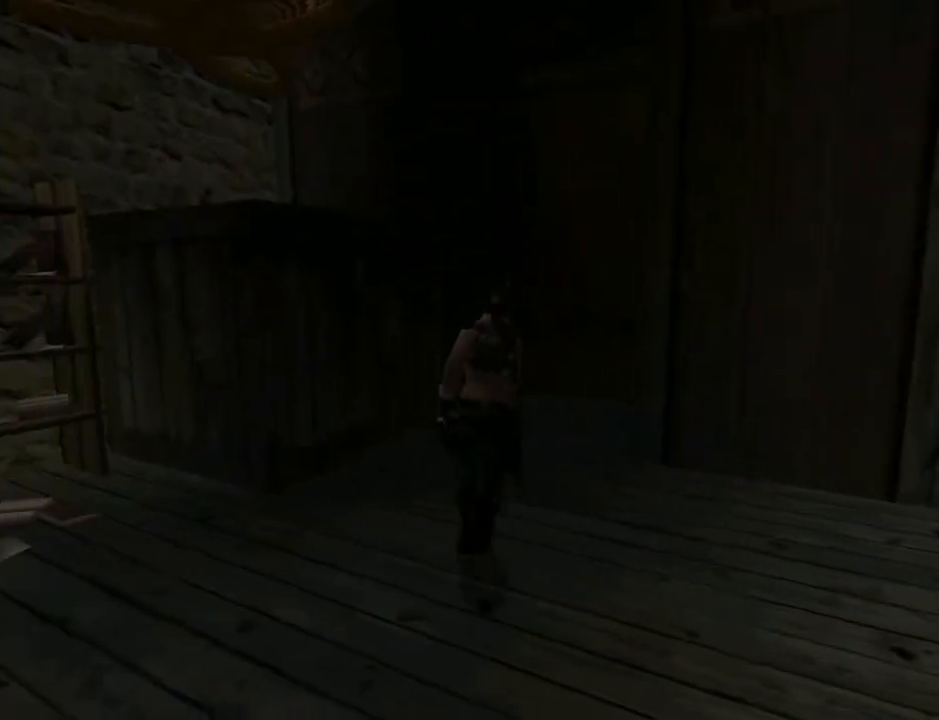
{"buttons": ["DPAD_UP", "DPAD_RIGHT"], "left_stick": "center", "right_stick": "center", "events": [[167, "DPAD_RIGHT", "down"]]}
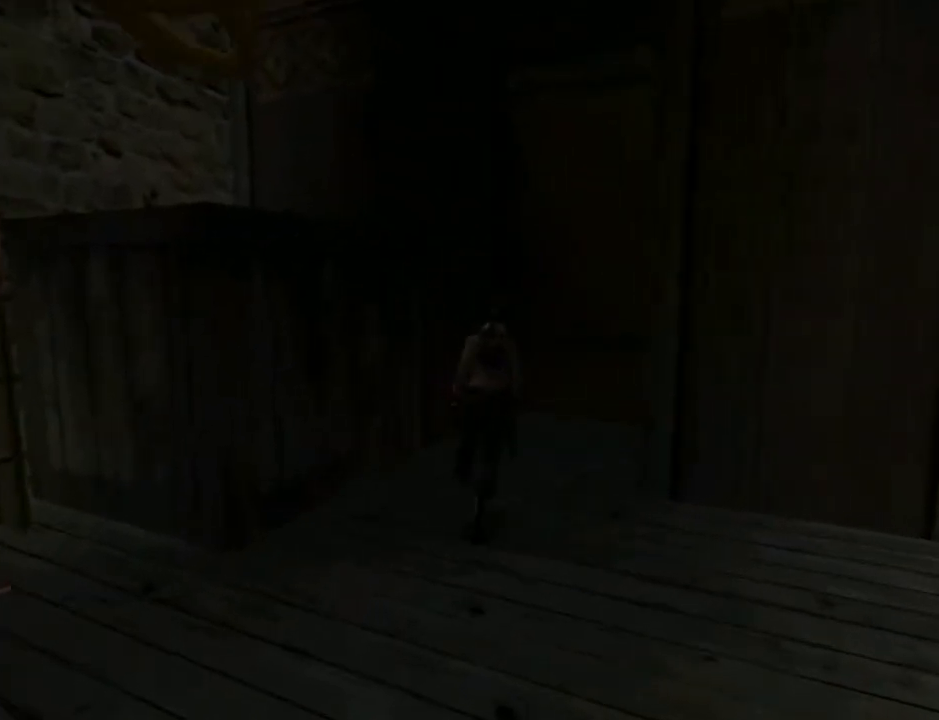
{"buttons": ["DPAD_UP"], "left_stick": "center", "right_stick": "center", "events": [[67, "DPAD_RIGHT", "up"]]}
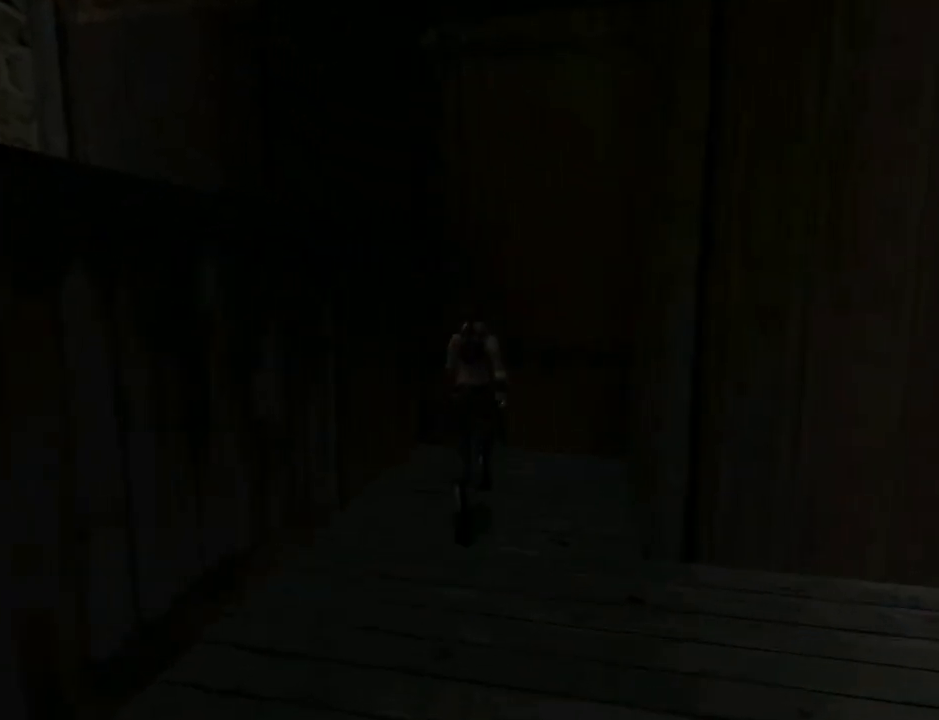
{"buttons": ["DPAD_UP"], "left_stick": "center", "right_stick": "center", "events": [[200, "DPAD_RIGHT", "down"], [500, "DPAD_RIGHT", "up"]]}
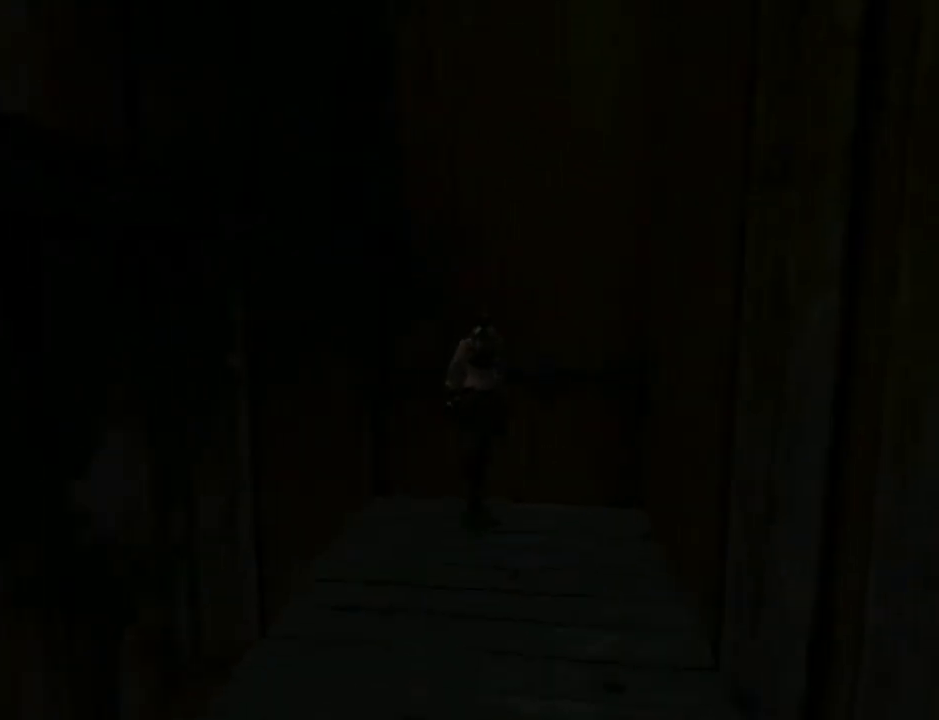
{"buttons": ["DPAD_UP"], "left_stick": "center", "right_stick": "center", "events": []}
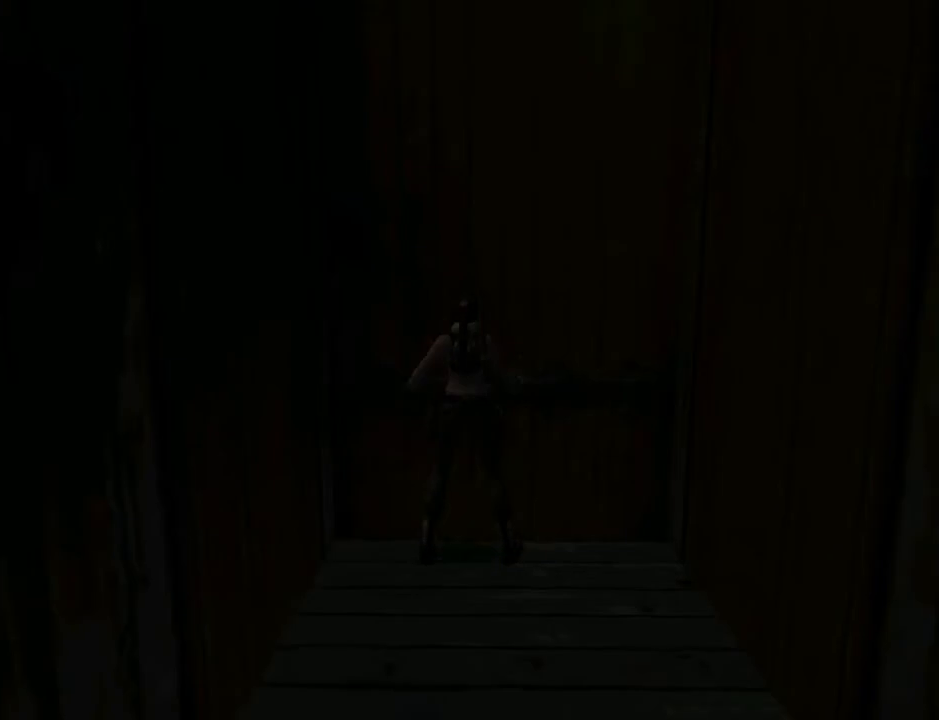
{"buttons": ["SQUARE", "DPAD_DOWN"], "left_stick": "center", "right_stick": "center", "events": [[367, "DPAD_UP", "up"], [400, "SQUARE", "down"], [500, "DPAD_DOWN", "down"]]}
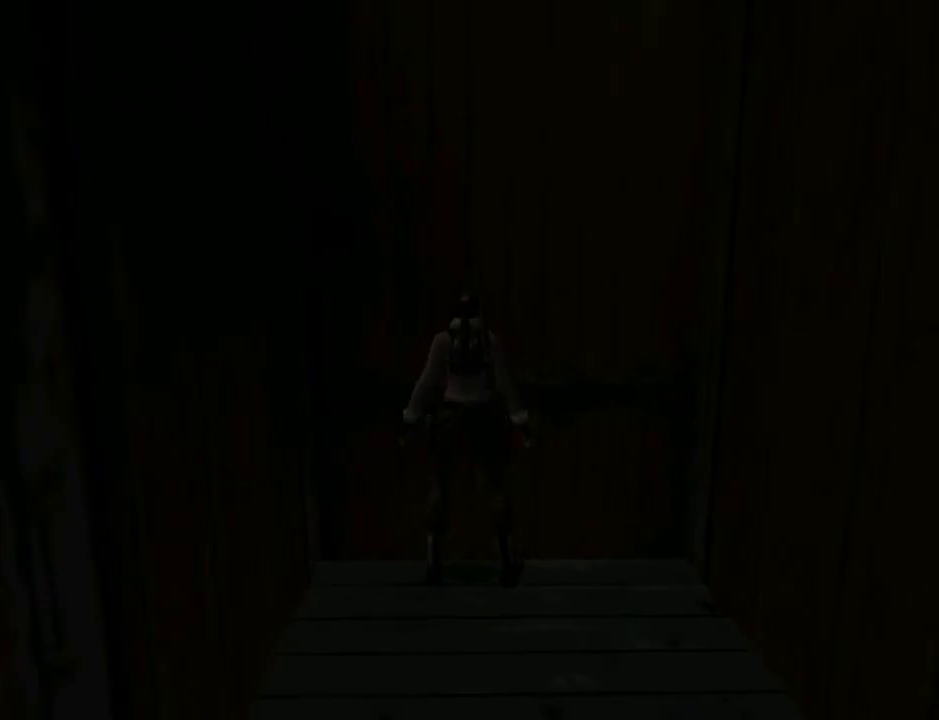
{"buttons": ["L2"], "left_stick": "center", "right_stick": "center", "events": [[67, "SQUARE", "up"], [133, "CIRCLE", "down"], [300, "CIRCLE", "up"], [300, "DPAD_DOWN", "up"], [433, "L2", "down"]]}
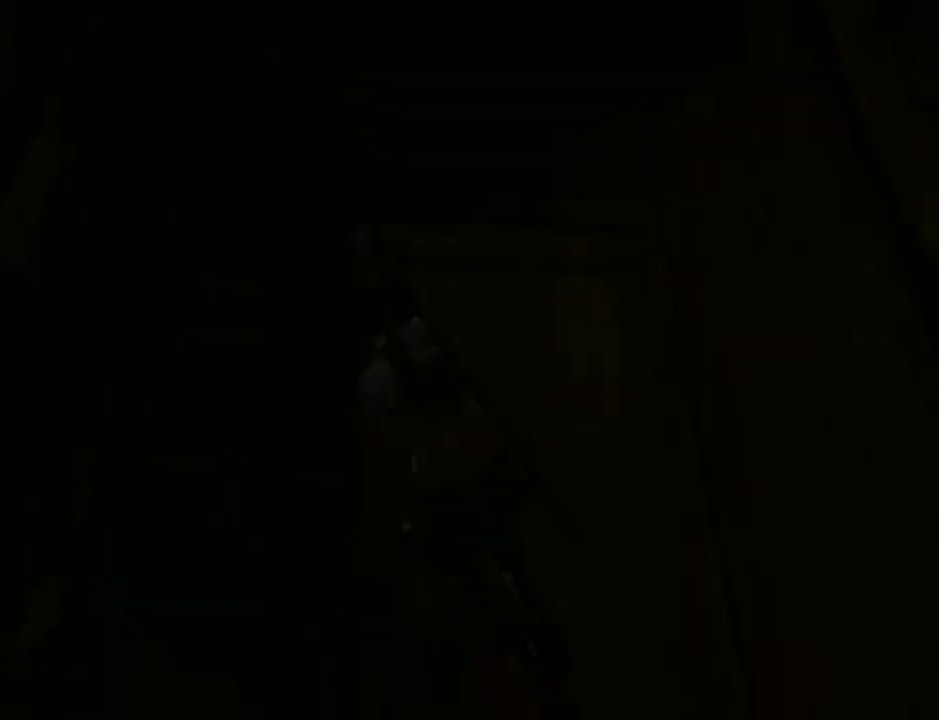
{"buttons": ["L2"], "left_stick": "center", "right_stick": "center", "events": []}
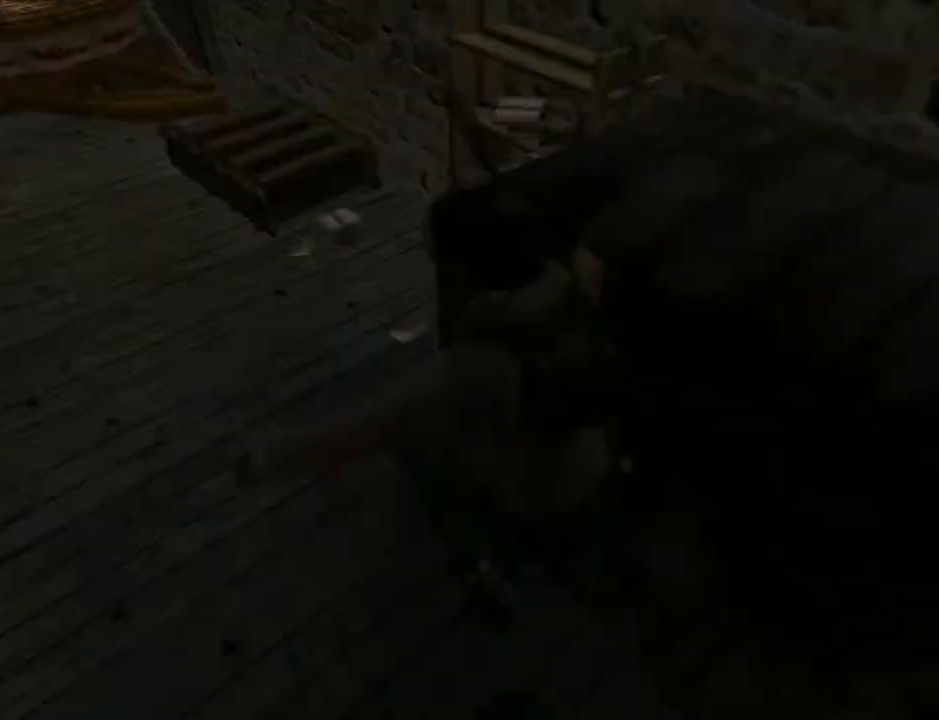
{"buttons": ["L2"], "left_stick": "center", "right_stick": "center", "events": []}
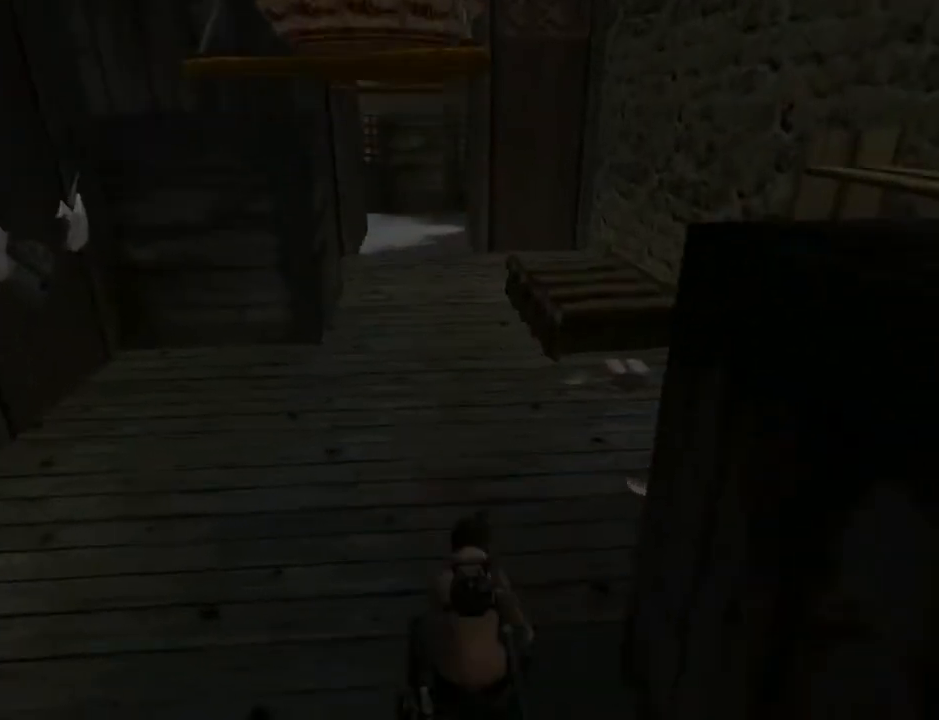
{"buttons": ["DPAD_UP"], "left_stick": "center", "right_stick": "center", "events": [[400, "L2", "up"], [433, "DPAD_UP", "down"]]}
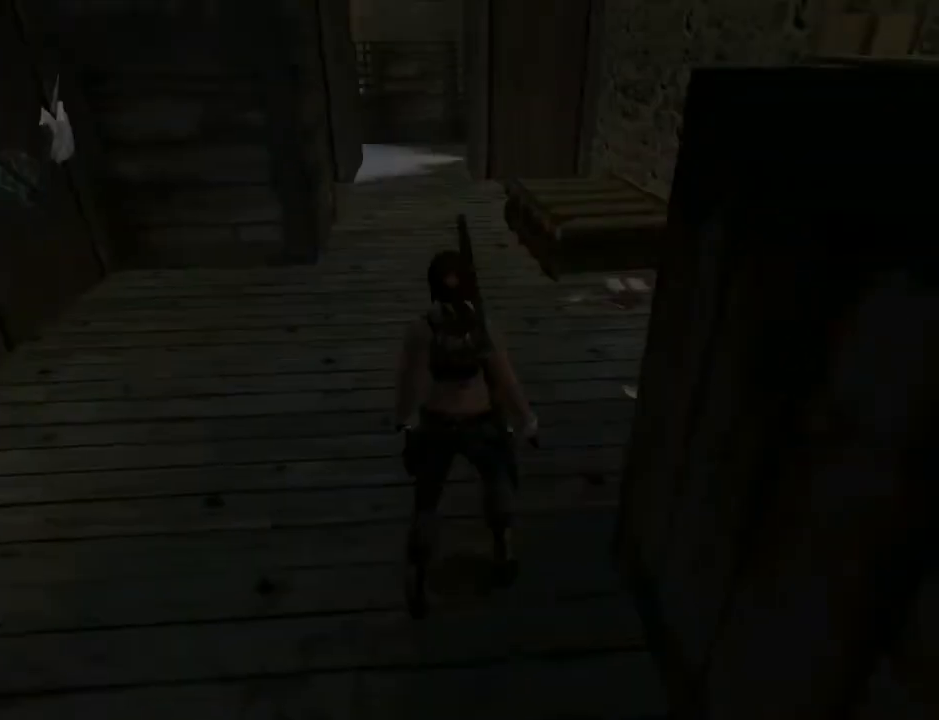
{"buttons": ["SQUARE", "DPAD_UP"], "left_stick": "center", "right_stick": "center", "events": [[100, "DPAD_LEFT", "down"], [267, "DPAD_LEFT", "up"], [400, "SQUARE", "down"]]}
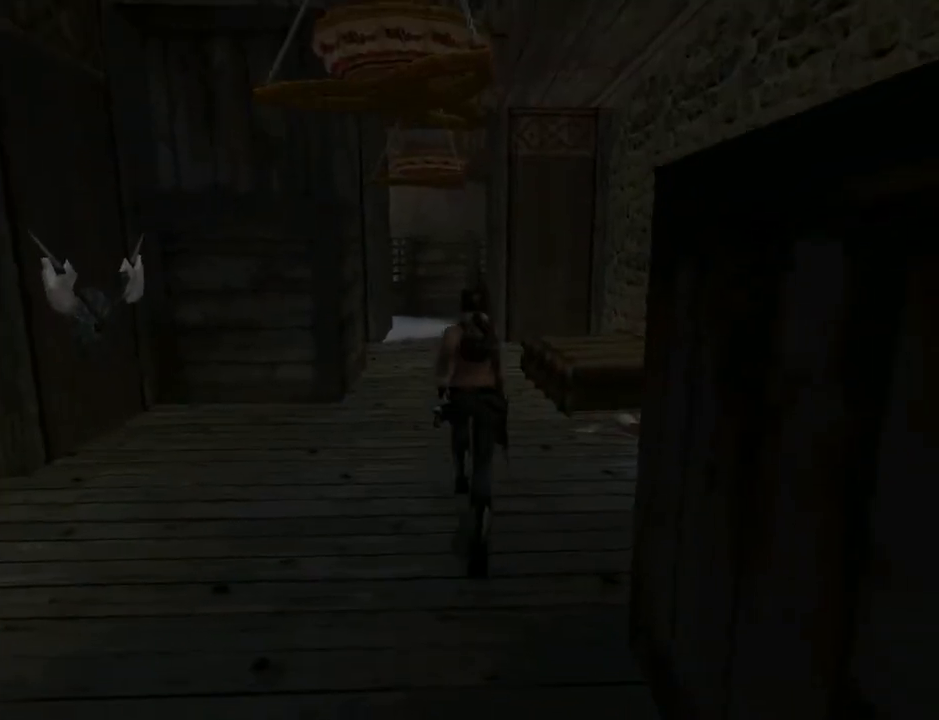
{"buttons": ["SQUARE", "DPAD_UP"], "left_stick": "center", "right_stick": "center", "events": []}
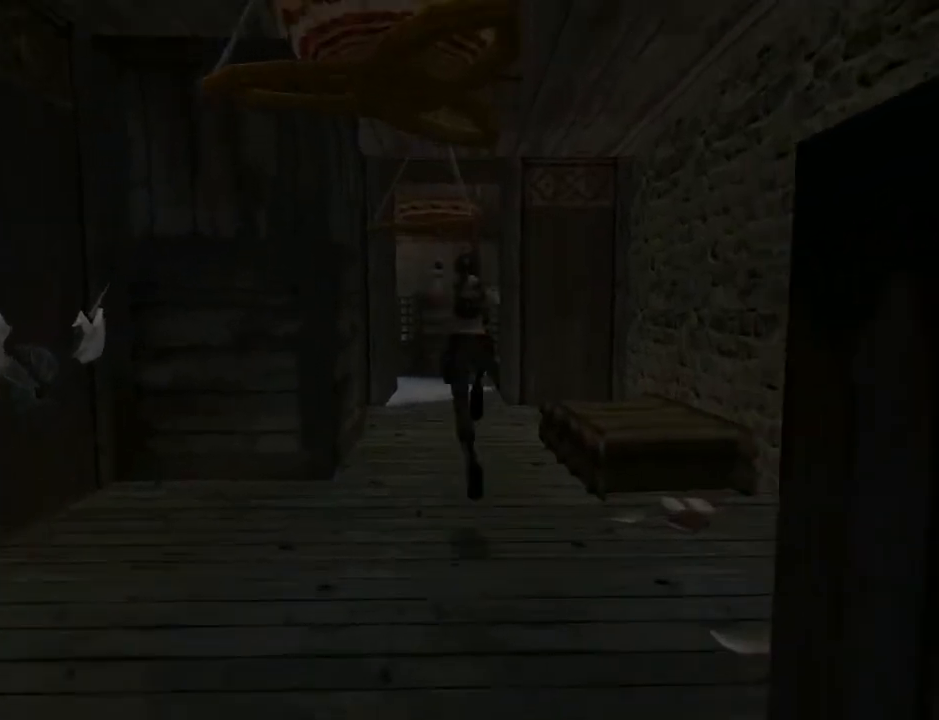
{"buttons": ["SQUARE", "DPAD_UP"], "left_stick": "center", "right_stick": "center", "events": [[67, "DPAD_RIGHT", "down"], [267, "DPAD_RIGHT", "up"]]}
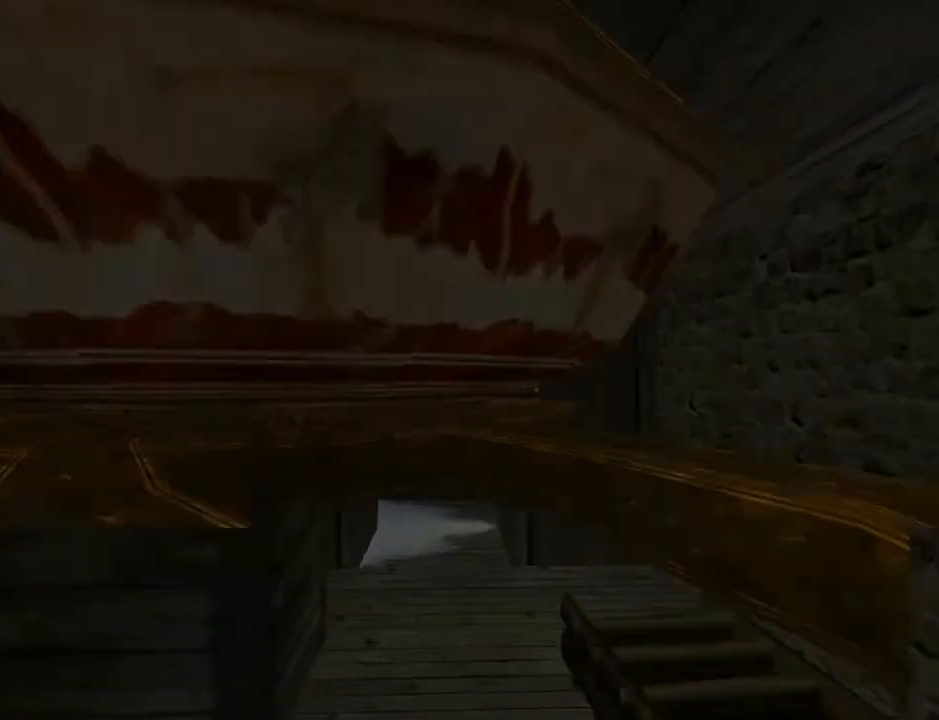
{"buttons": ["DPAD_UP", "DPAD_LEFT"], "left_stick": "center", "right_stick": "center", "events": [[267, "SQUARE", "up"], [300, "DPAD_LEFT", "down"]]}
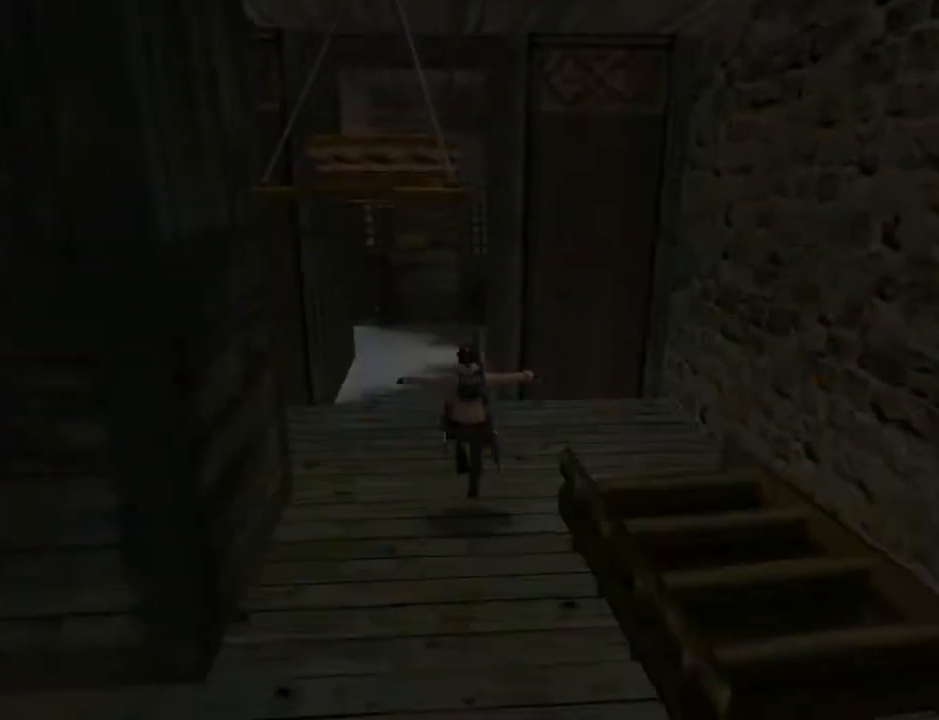
{"buttons": ["L2", "DPAD_LEFT"], "left_stick": "center", "right_stick": "center", "events": [[133, "DPAD_LEFT", "up"], [367, "DPAD_LEFT", "down"], [400, "DPAD_UP", "up"], [500, "L2", "down"]]}
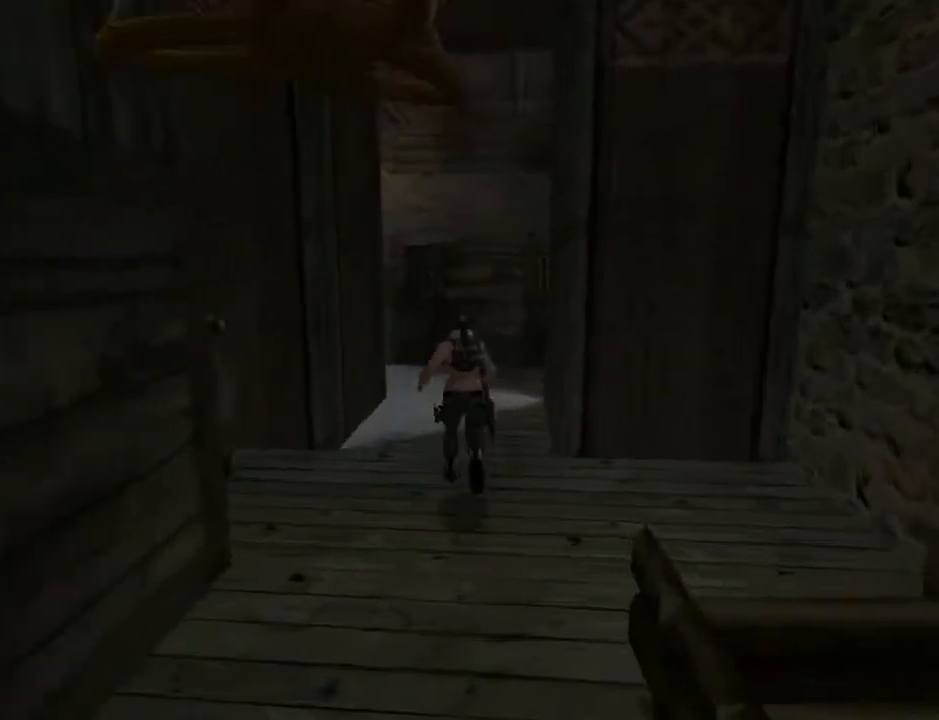
{"buttons": ["L2", "DPAD_DOWN"], "left_stick": "center", "right_stick": "center", "events": [[467, "DPAD_DOWN", "down"], [467, "DPAD_LEFT", "up"]]}
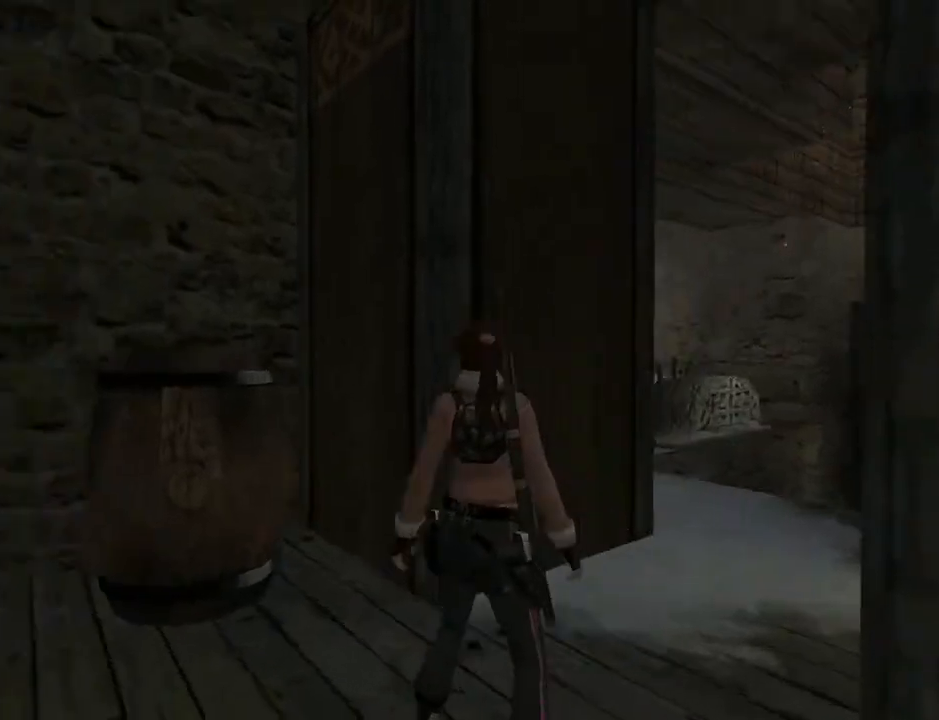
{"buttons": ["L2", "DPAD_LEFT"], "left_stick": "center", "right_stick": "center", "events": [[500, "DPAD_DOWN", "up"], [500, "DPAD_LEFT", "down"]]}
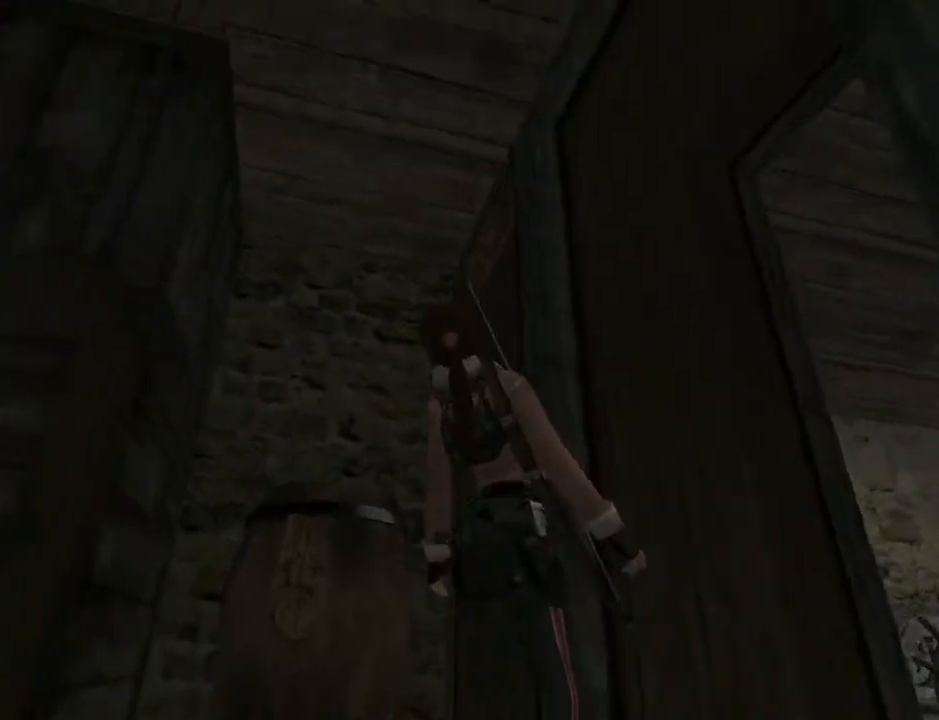
{"buttons": ["L2", "DPAD_UP", "DPAD_LEFT"], "left_stick": "center", "right_stick": "center", "events": [[33, "DPAD_LEFT", "up"], [100, "DPAD_UP", "down"], [233, "DPAD_LEFT", "down"]]}